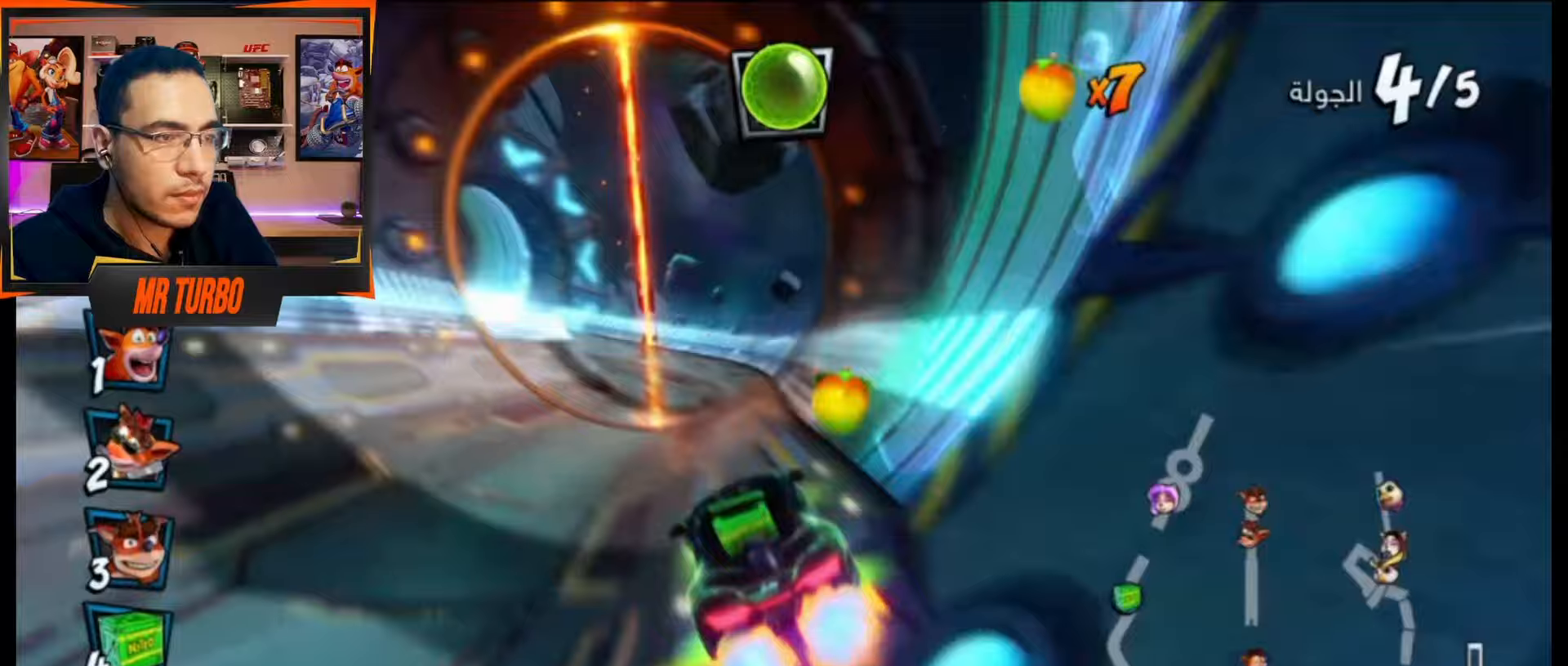
Gameplay with a controller (PlayStation layout); each line is a JSON object with the inputs held at the frame after it. "events" lists button and stick changes between this image and that frame as [ms after this image, input, new state], when the widget could be followed in between. Not read: left_stick right_stick.
{"buttons": ["CROSS", "R1", "DPAD_LEFT"], "events": [[333, "DPAD_LEFT", "down"], [467, "R1", "down"]]}
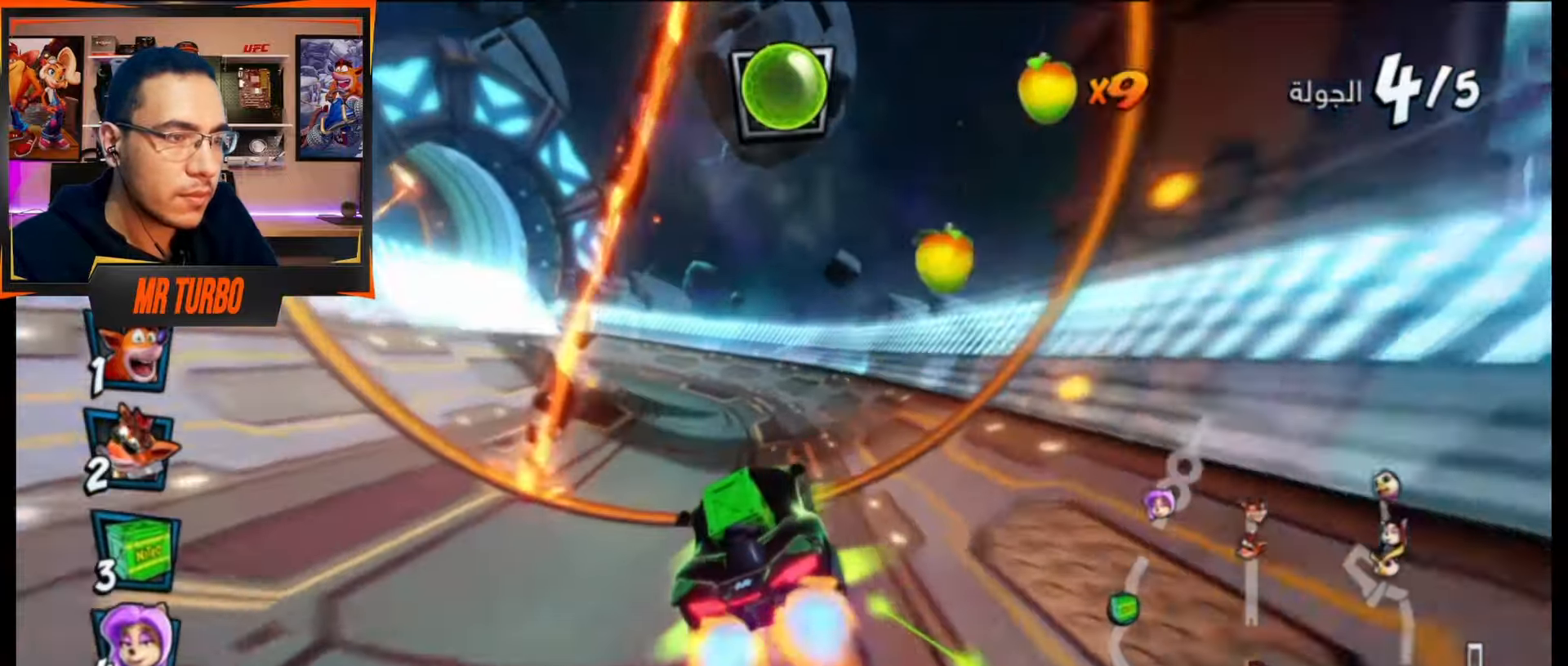
{"buttons": ["CROSS", "R1"], "events": [[67, "DPAD_DOWN", "down"], [117, "DPAD_DOWN", "up"], [217, "DPAD_LEFT", "up"]]}
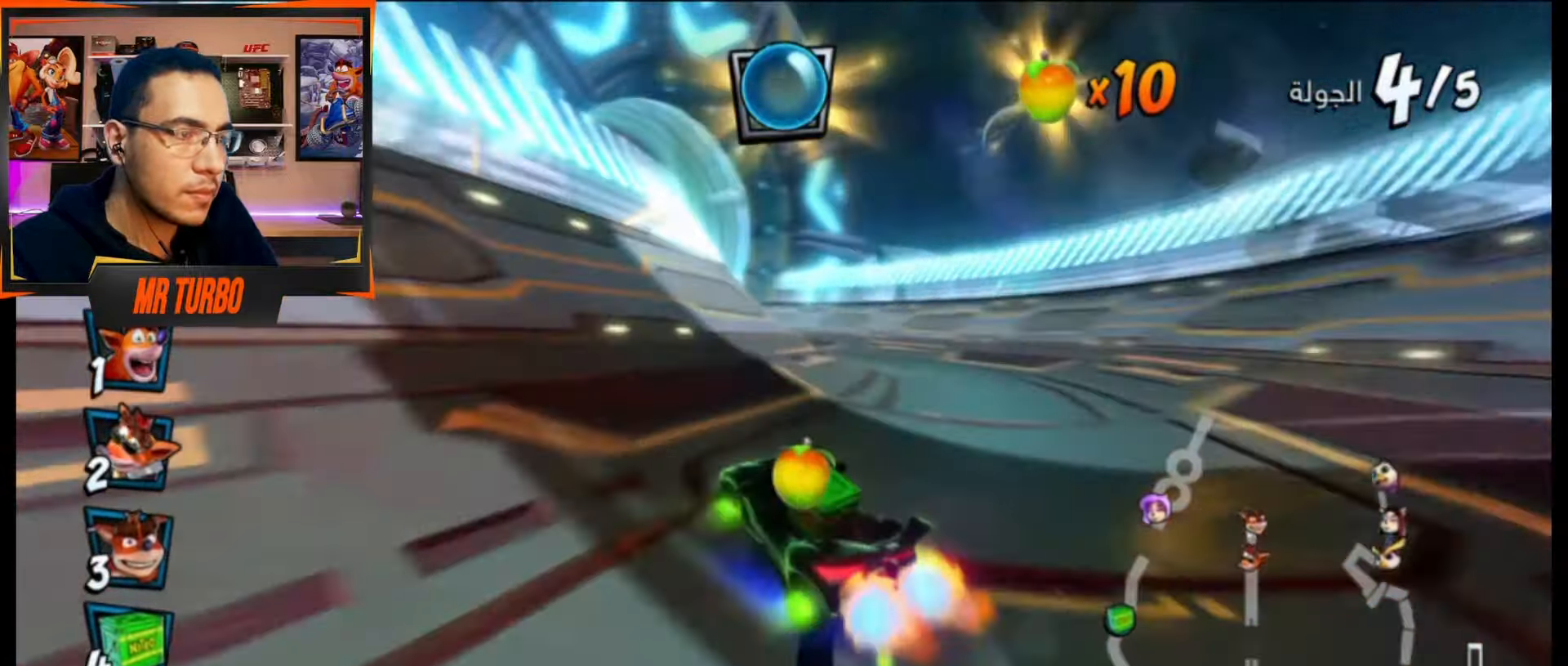
{"buttons": ["CROSS", "R1"], "events": [[267, "L1", "down"], [283, "CIRCLE", "down"], [317, "DPAD_LEFT", "down"], [367, "CIRCLE", "up"], [383, "L1", "up"], [433, "DPAD_LEFT", "up"]]}
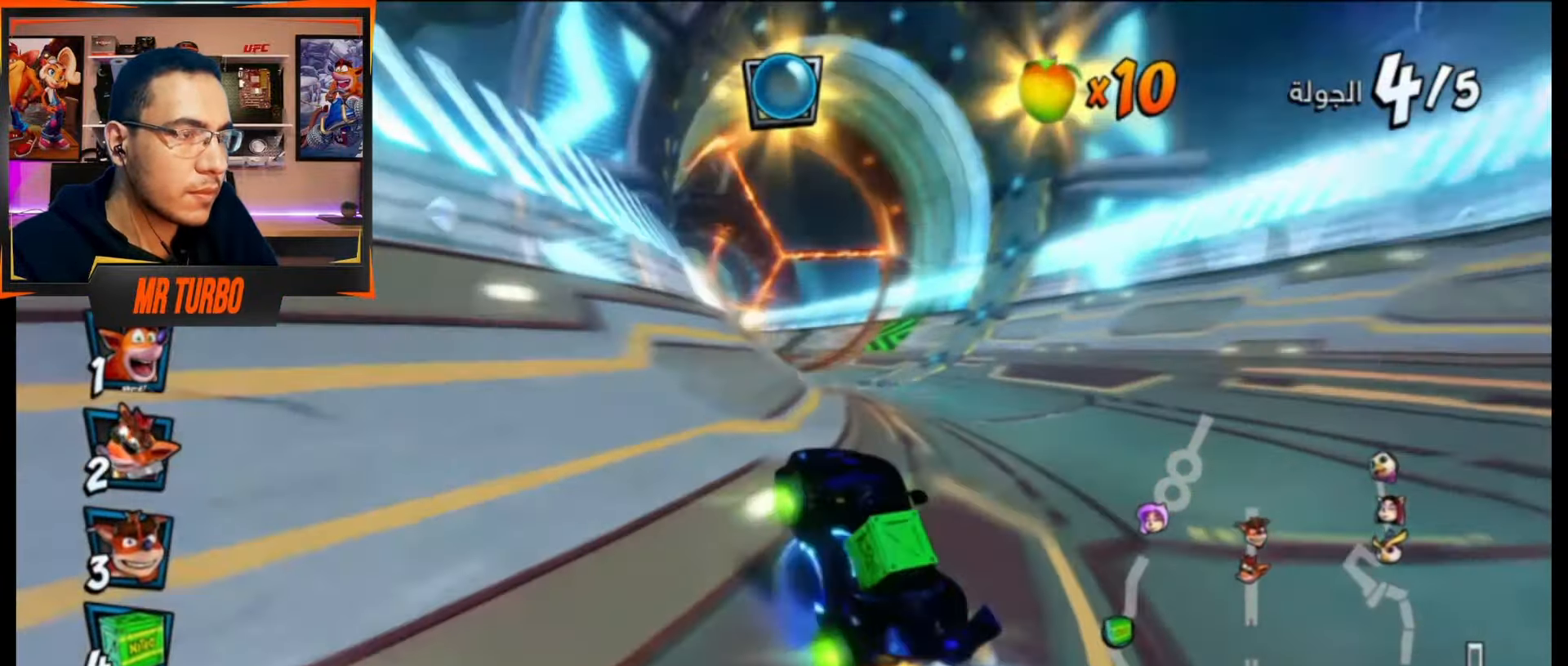
{"buttons": ["CROSS", "R1", "DPAD_LEFT"], "events": [[350, "DPAD_LEFT", "down"]]}
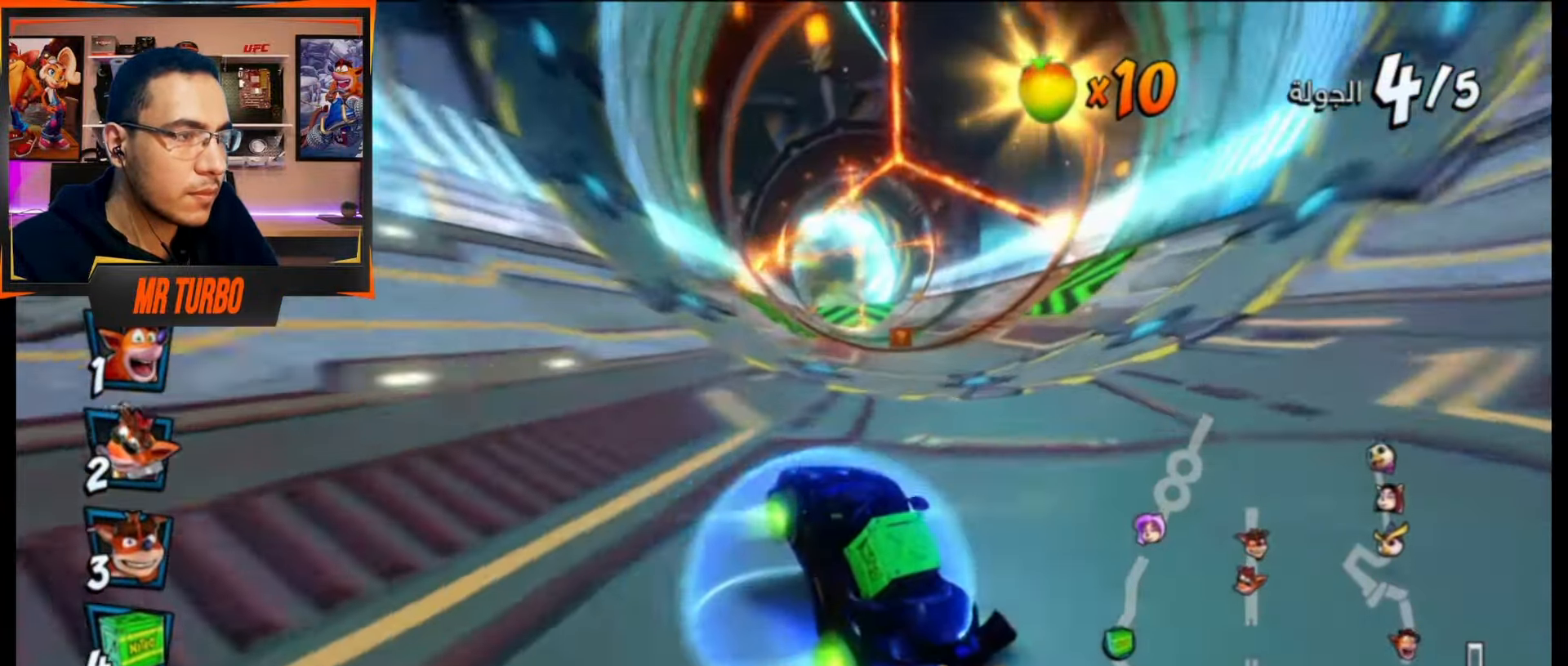
{"buttons": ["CROSS", "R1", "DPAD_LEFT"], "events": [[33, "L1", "down"], [100, "DPAD_LEFT", "up"], [133, "L1", "up"], [333, "DPAD_LEFT", "down"]]}
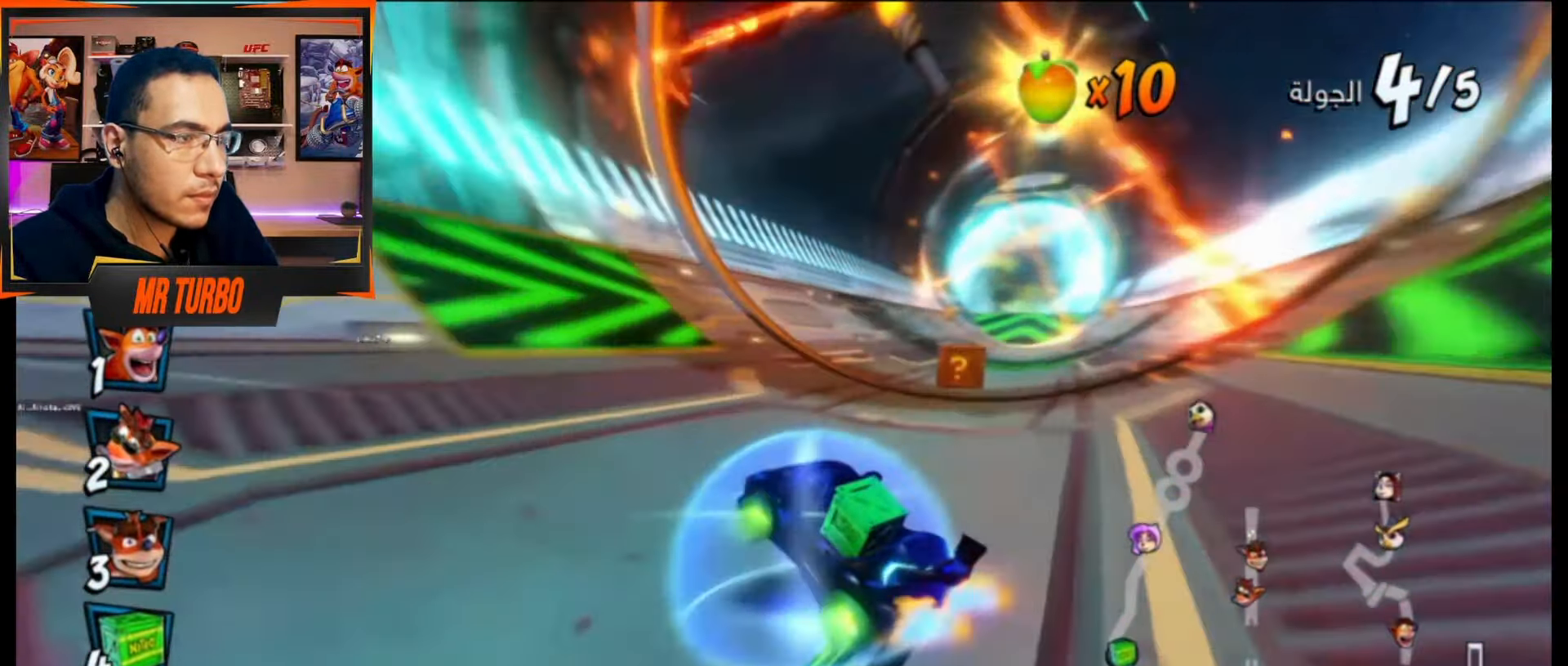
{"buttons": ["CROSS", "DPAD_RIGHT"], "events": [[83, "DPAD_LEFT", "up"], [233, "DPAD_RIGHT", "down"], [250, "DPAD_DOWN", "down"], [317, "R1", "up"], [450, "DPAD_DOWN", "up"]]}
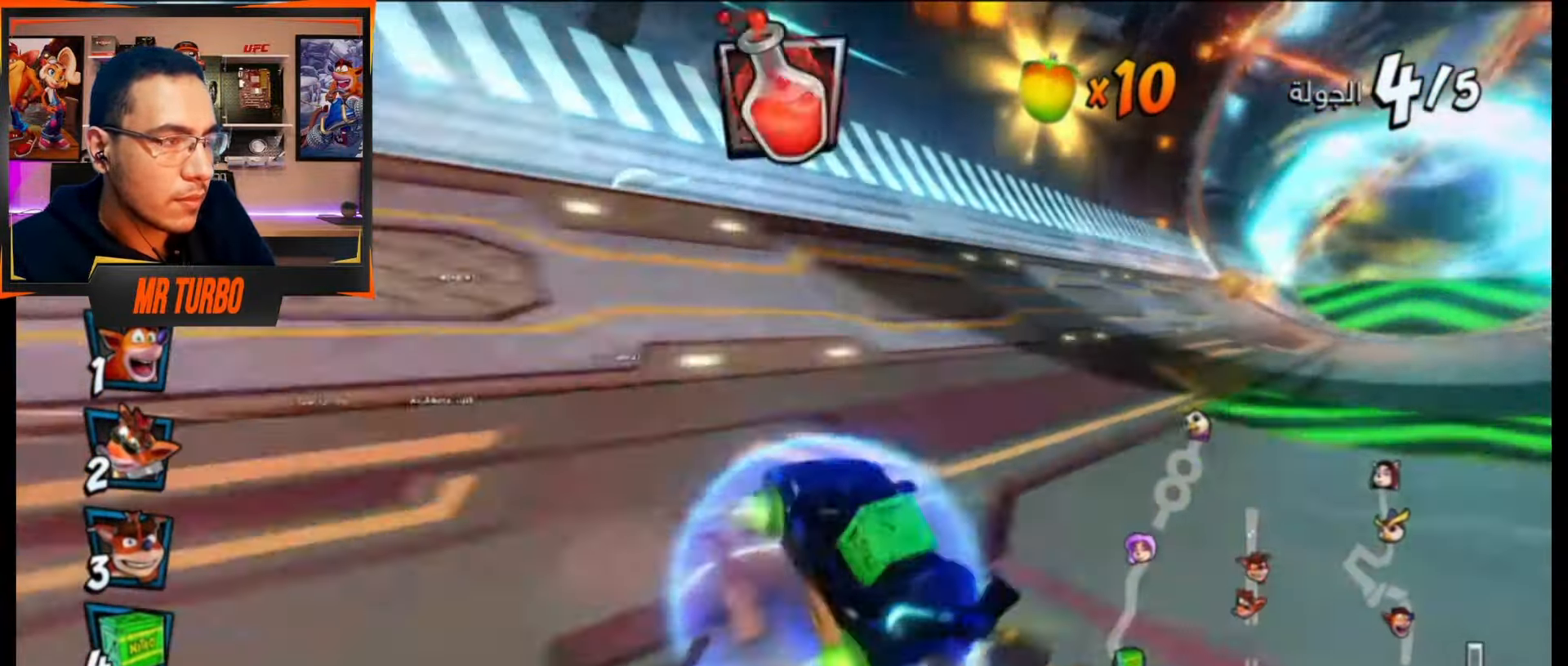
{"buttons": ["CROSS"], "events": [[217, "DPAD_RIGHT", "up"]]}
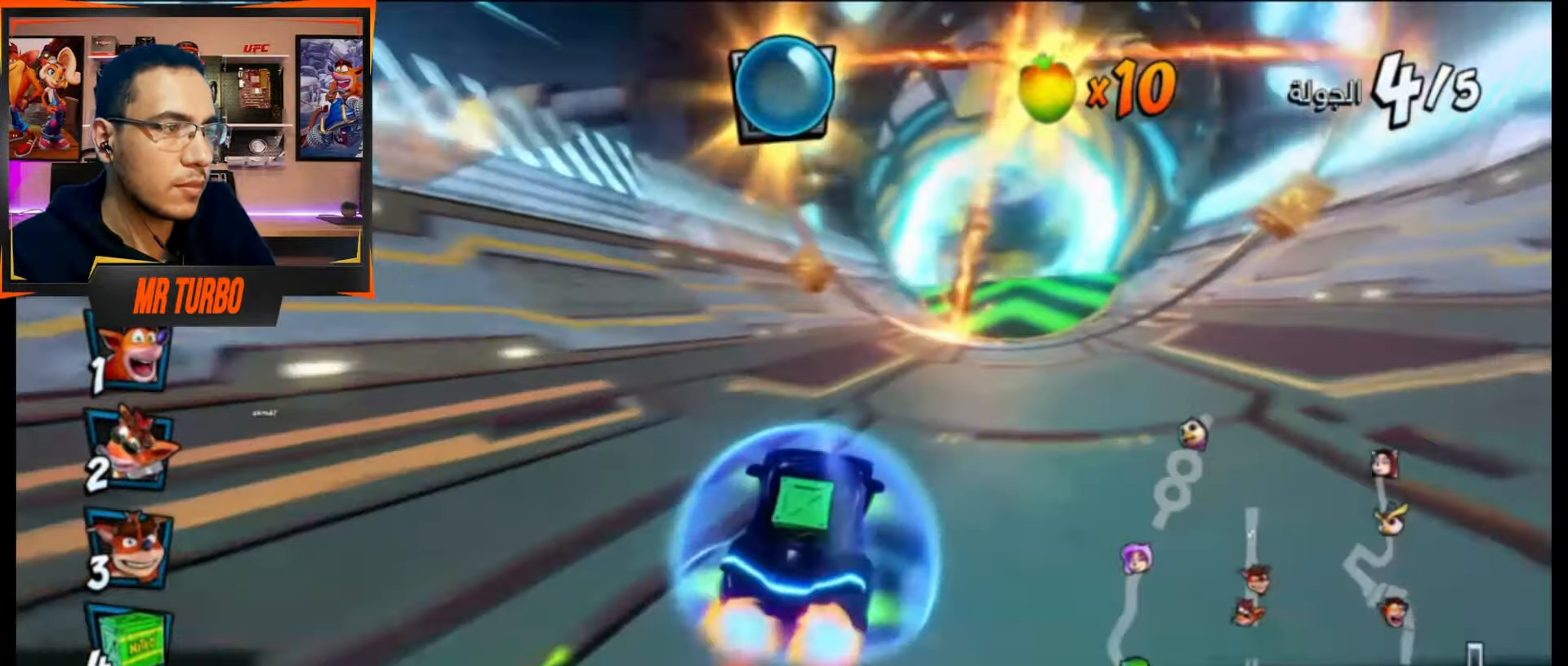
{"buttons": ["CROSS"], "events": [[17, "DPAD_RIGHT", "down"], [250, "R1", "down"], [467, "DPAD_RIGHT", "up"], [467, "R1", "up"]]}
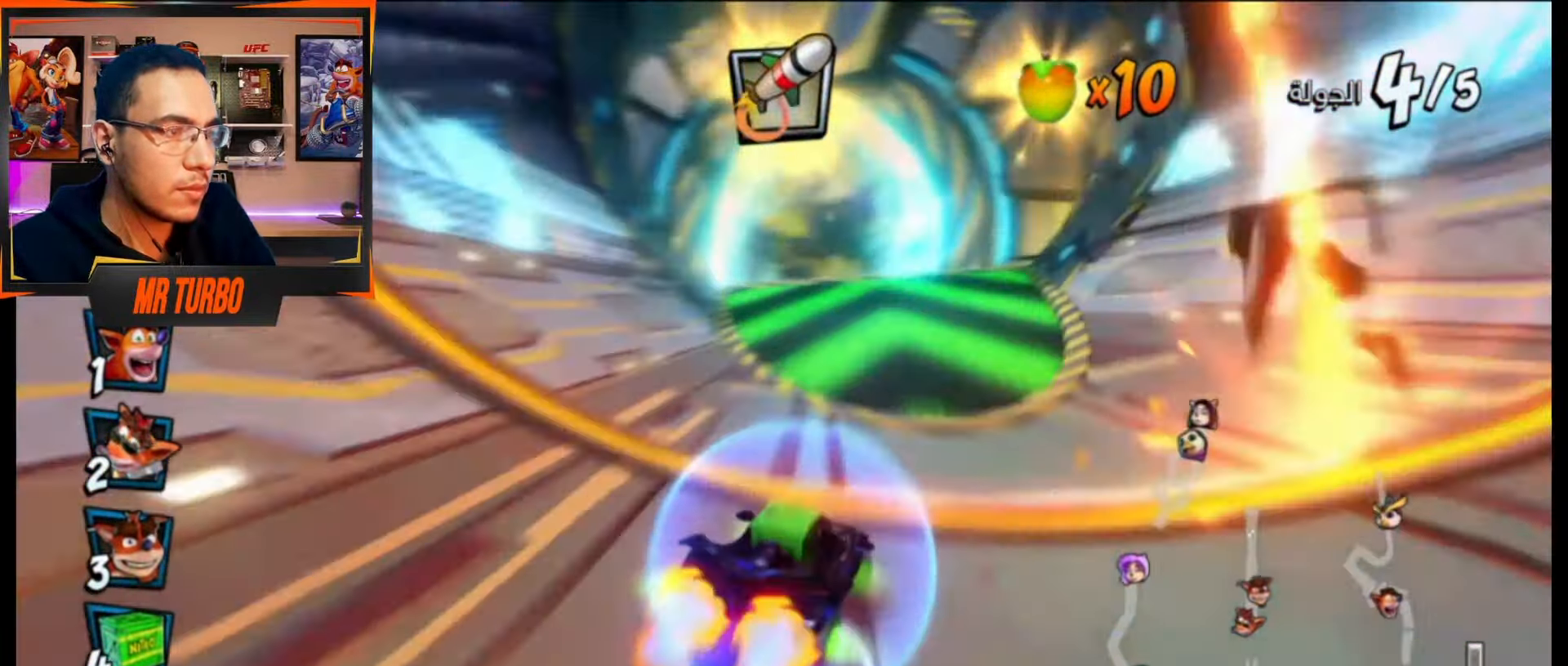
{"buttons": ["CROSS", "R1", "DPAD_RIGHT"], "events": [[50, "DPAD_LEFT", "down"], [50, "R1", "down"], [267, "DPAD_LEFT", "up"], [400, "DPAD_RIGHT", "down"]]}
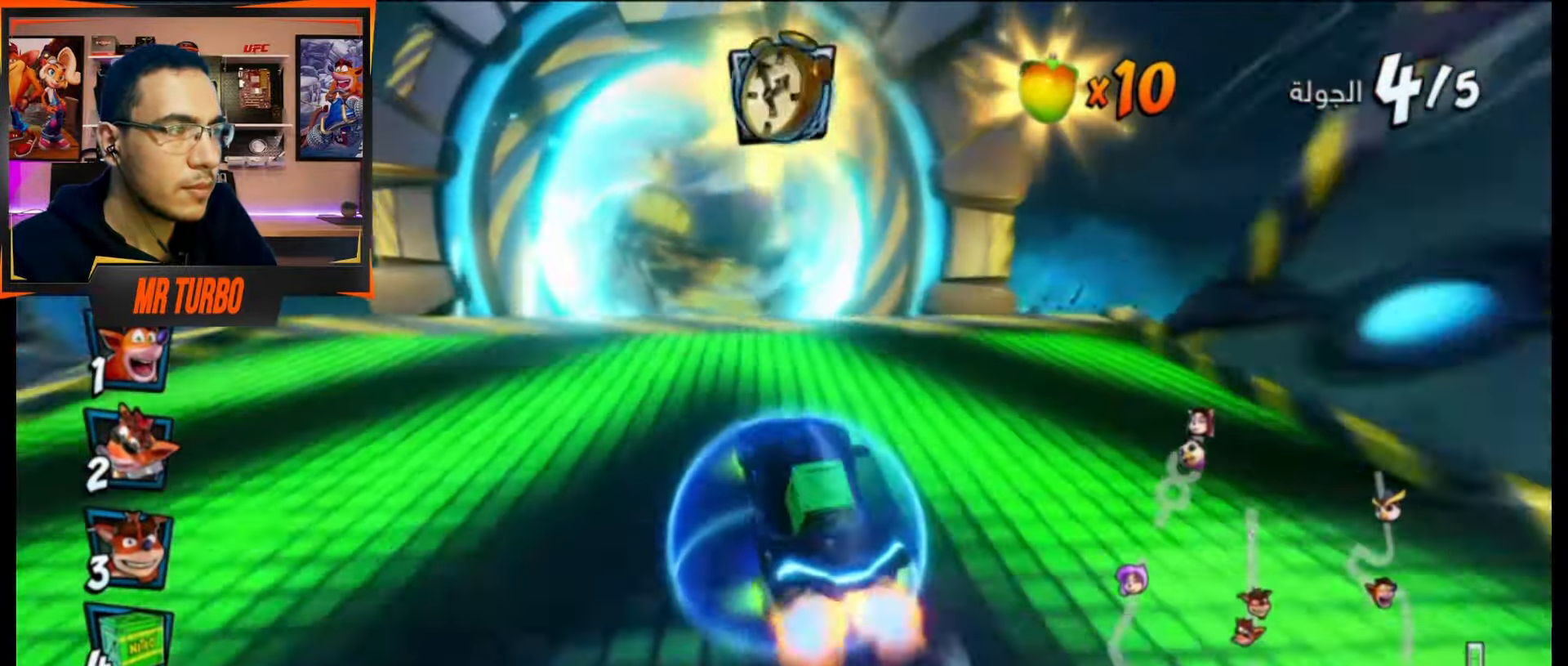
{"buttons": ["CROSS", "R1"], "events": [[417, "DPAD_RIGHT", "up"]]}
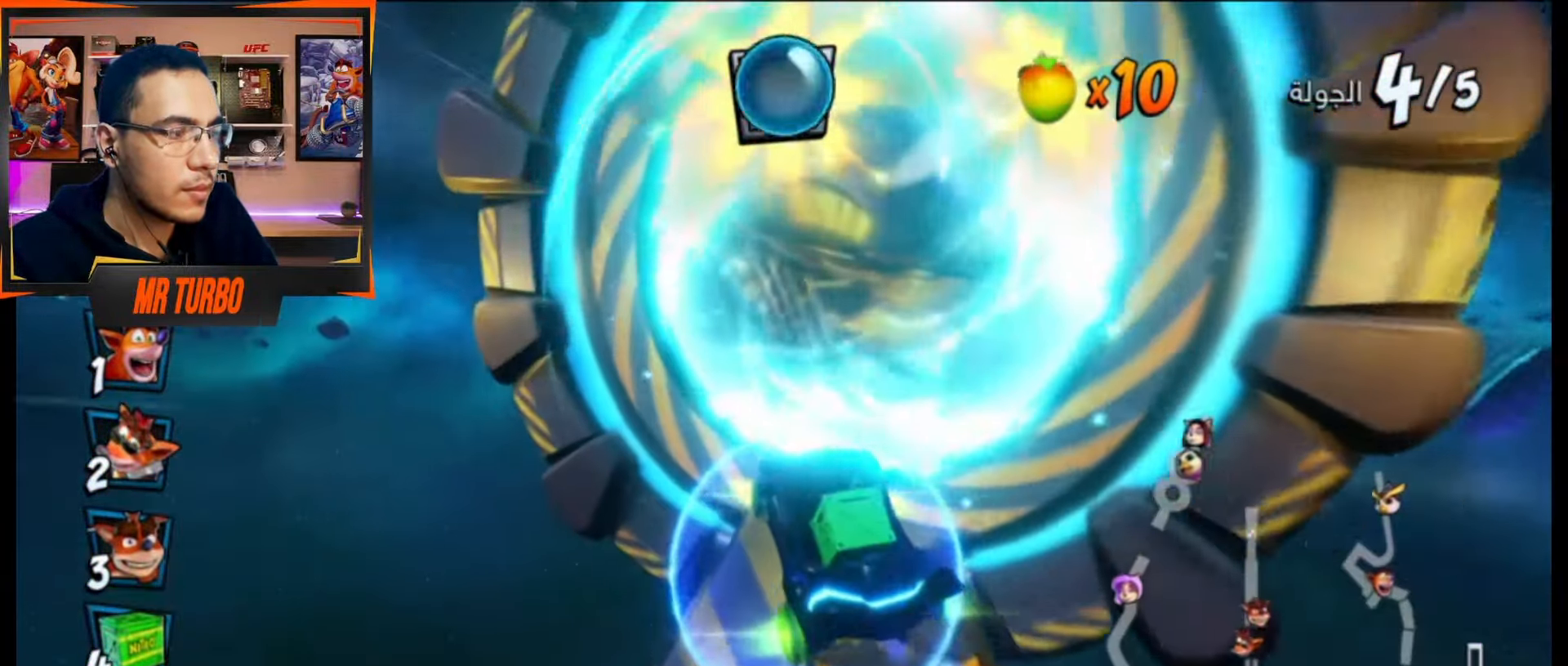
{"buttons": ["CROSS", "R1", "DPAD_RIGHT"], "events": [[117, "L1", "down"], [250, "L1", "up"], [450, "DPAD_RIGHT", "down"]]}
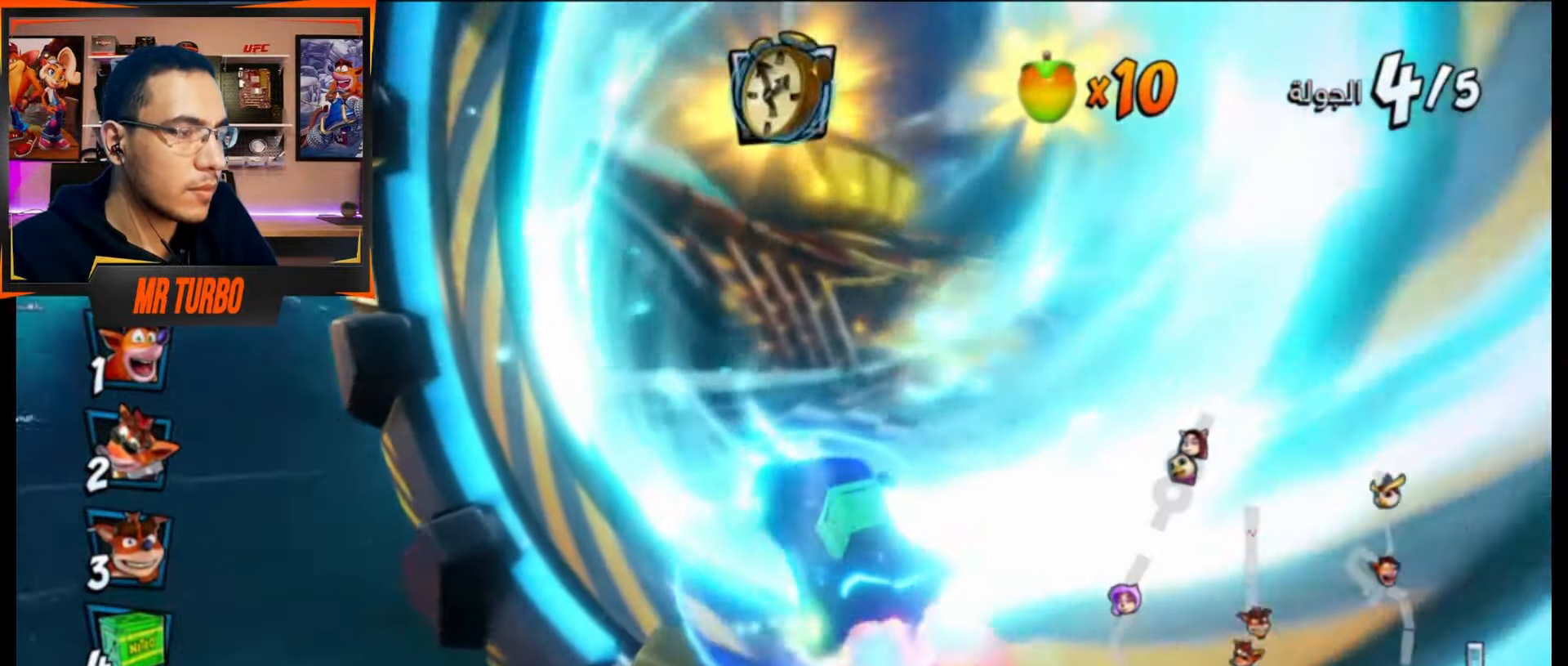
{"buttons": ["CROSS", "L1", "R1"], "events": [[250, "DPAD_RIGHT", "up"], [450, "L1", "down"]]}
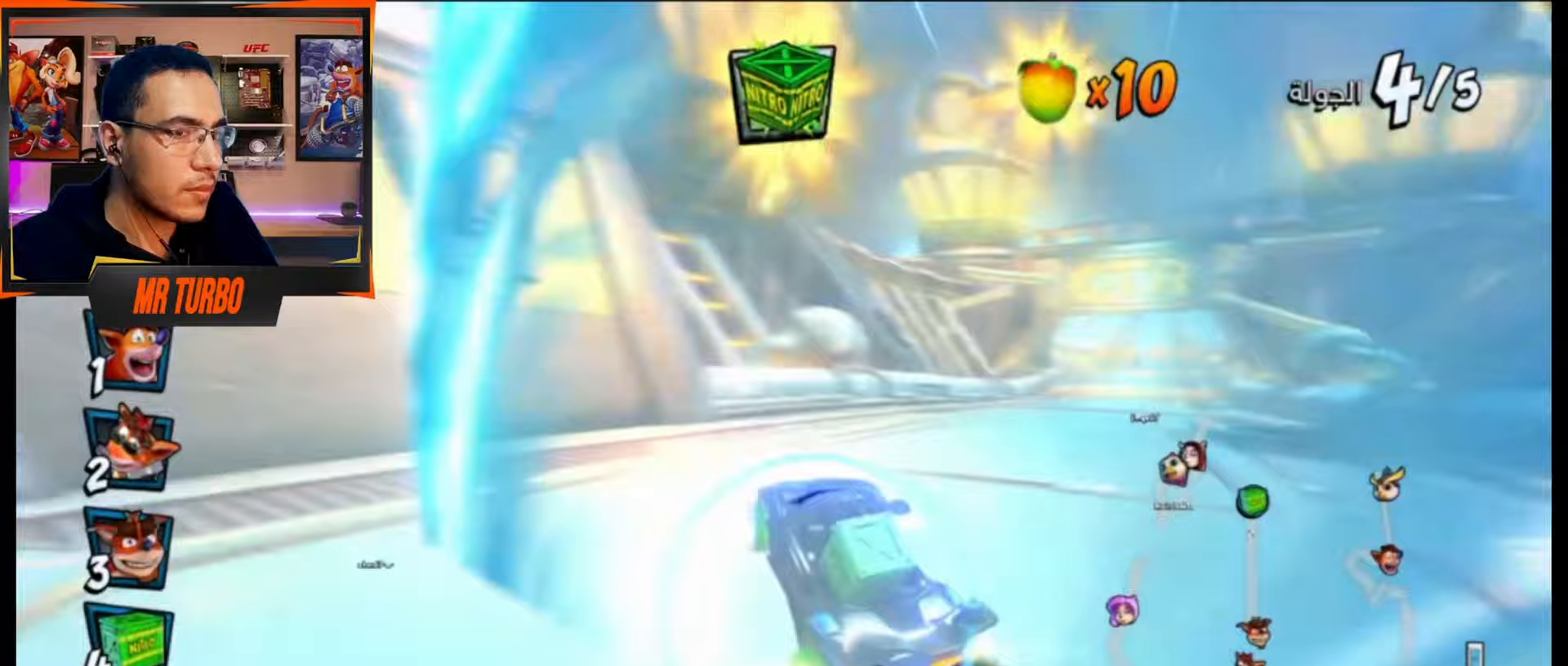
{"buttons": ["CROSS"], "events": [[83, "L1", "up"], [100, "R1", "up"], [200, "DPAD_RIGHT", "down"], [217, "R1", "down"], [333, "DPAD_RIGHT", "up"], [350, "R1", "up"]]}
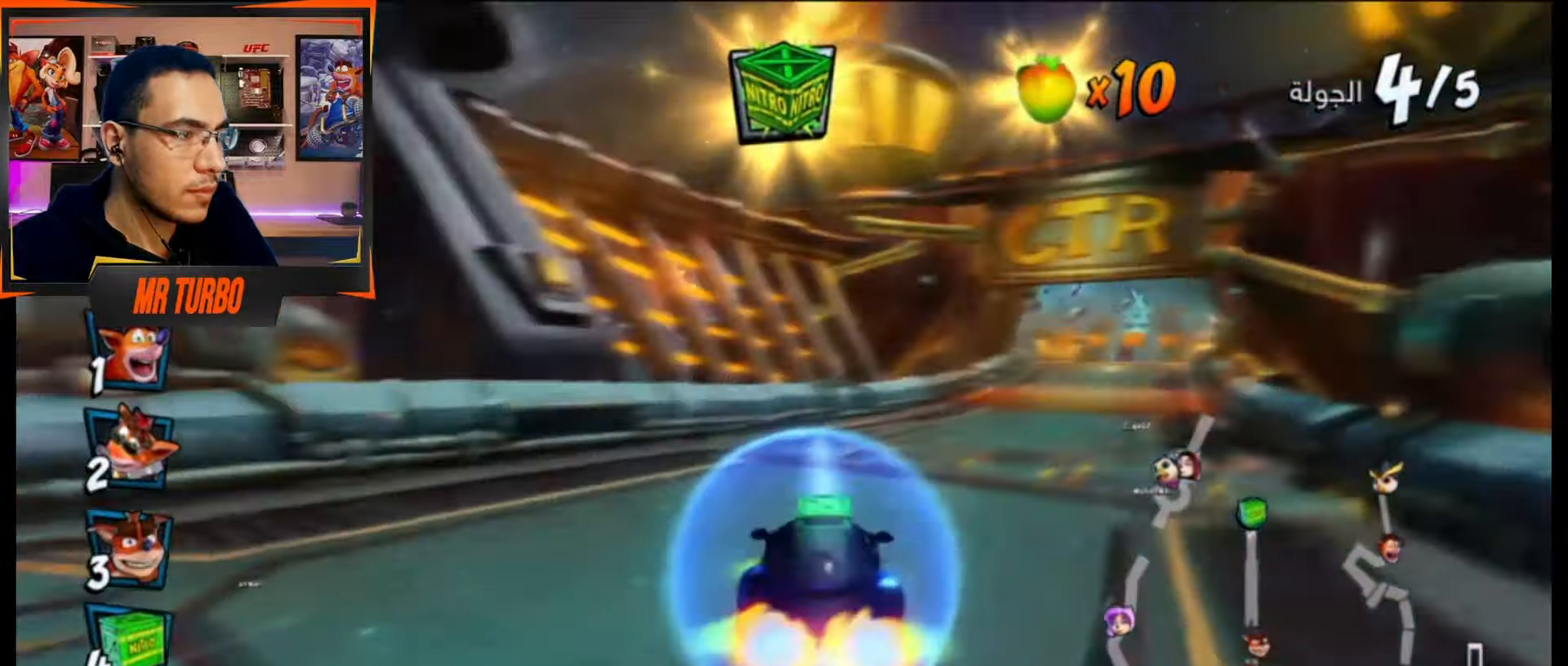
{"buttons": ["CROSS", "R1"], "events": [[117, "DPAD_RIGHT", "down"], [117, "R1", "down"], [133, "DPAD_DOWN", "down"], [417, "DPAD_DOWN", "up"], [450, "DPAD_RIGHT", "up"]]}
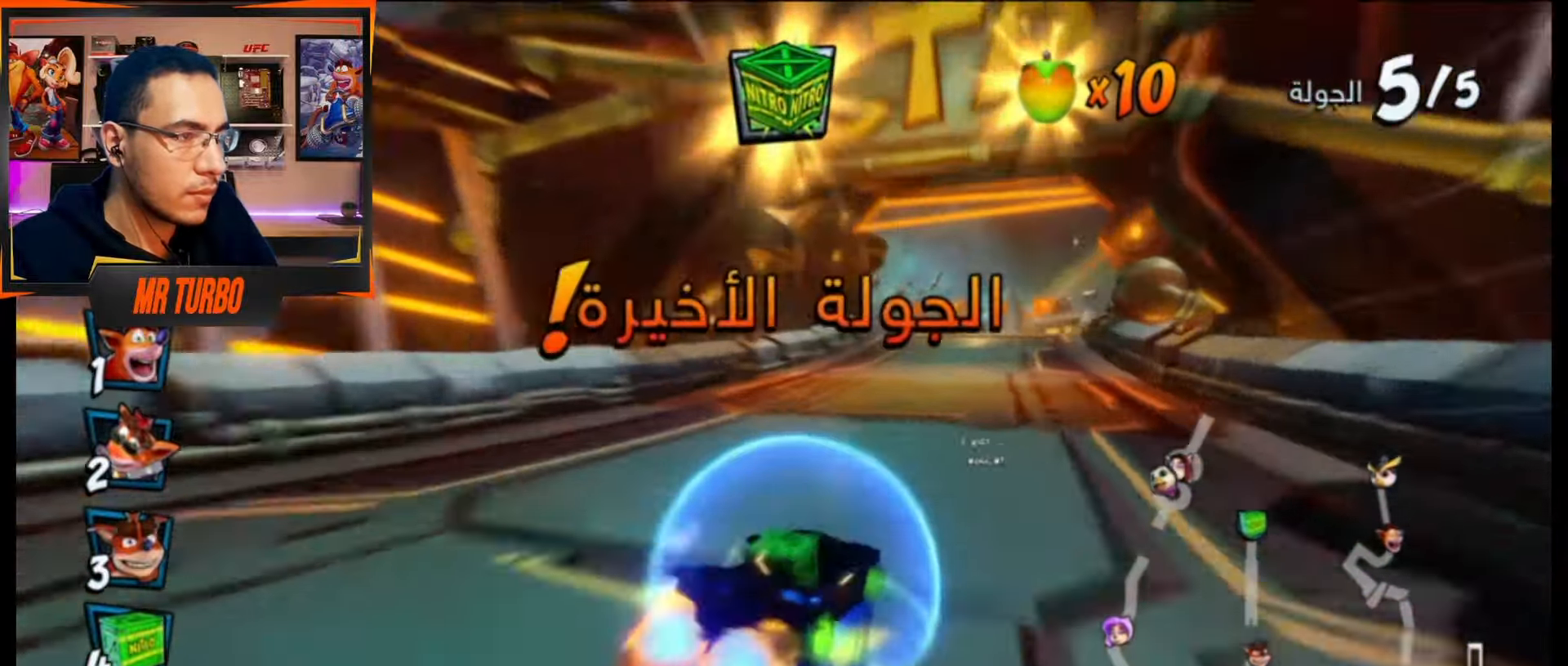
{"buttons": ["CROSS", "R1"], "events": [[67, "DPAD_LEFT", "down"], [167, "DPAD_DOWN", "down"], [300, "DPAD_DOWN", "up"], [350, "DPAD_LEFT", "up"]]}
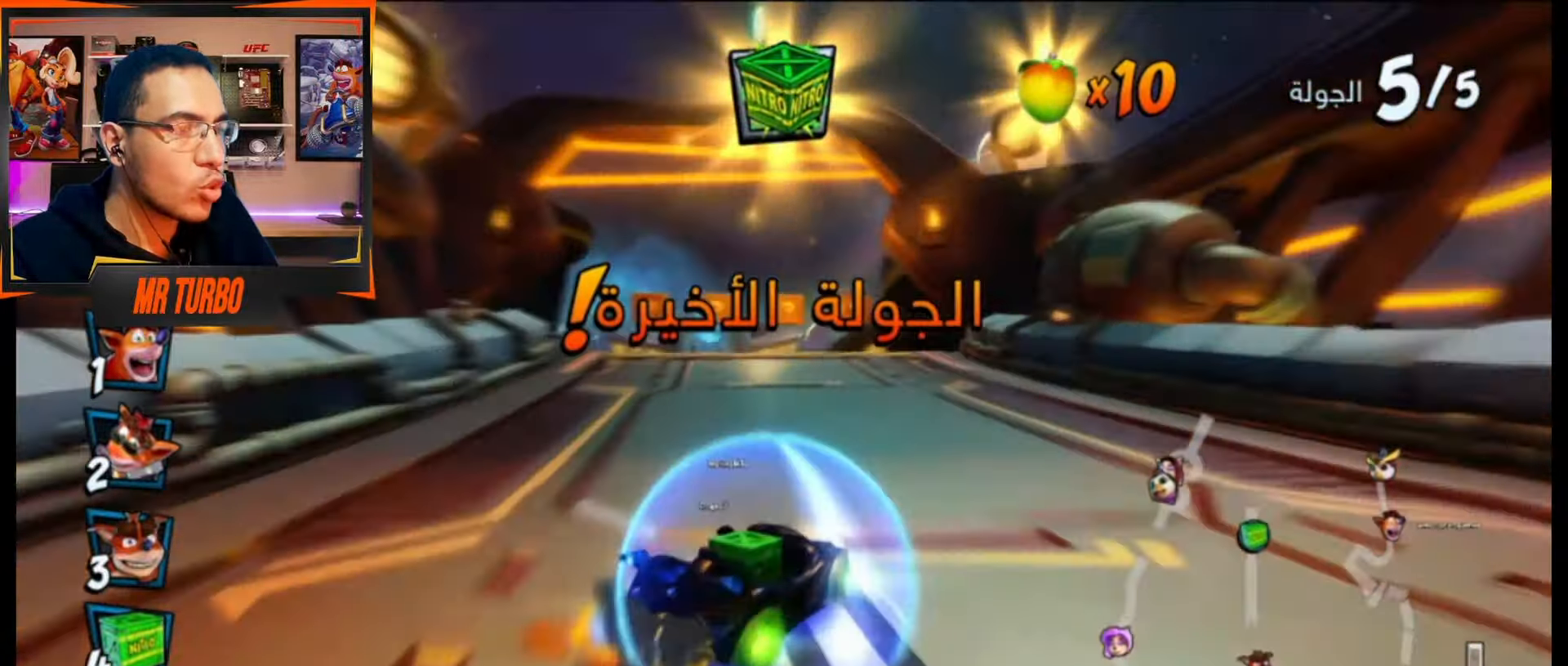
{"buttons": ["CROSS", "R1", "DPAD_DOWN", "DPAD_LEFT"], "events": [[133, "L1", "down"], [283, "L1", "up"], [300, "DPAD_LEFT", "down"], [417, "DPAD_DOWN", "down"]]}
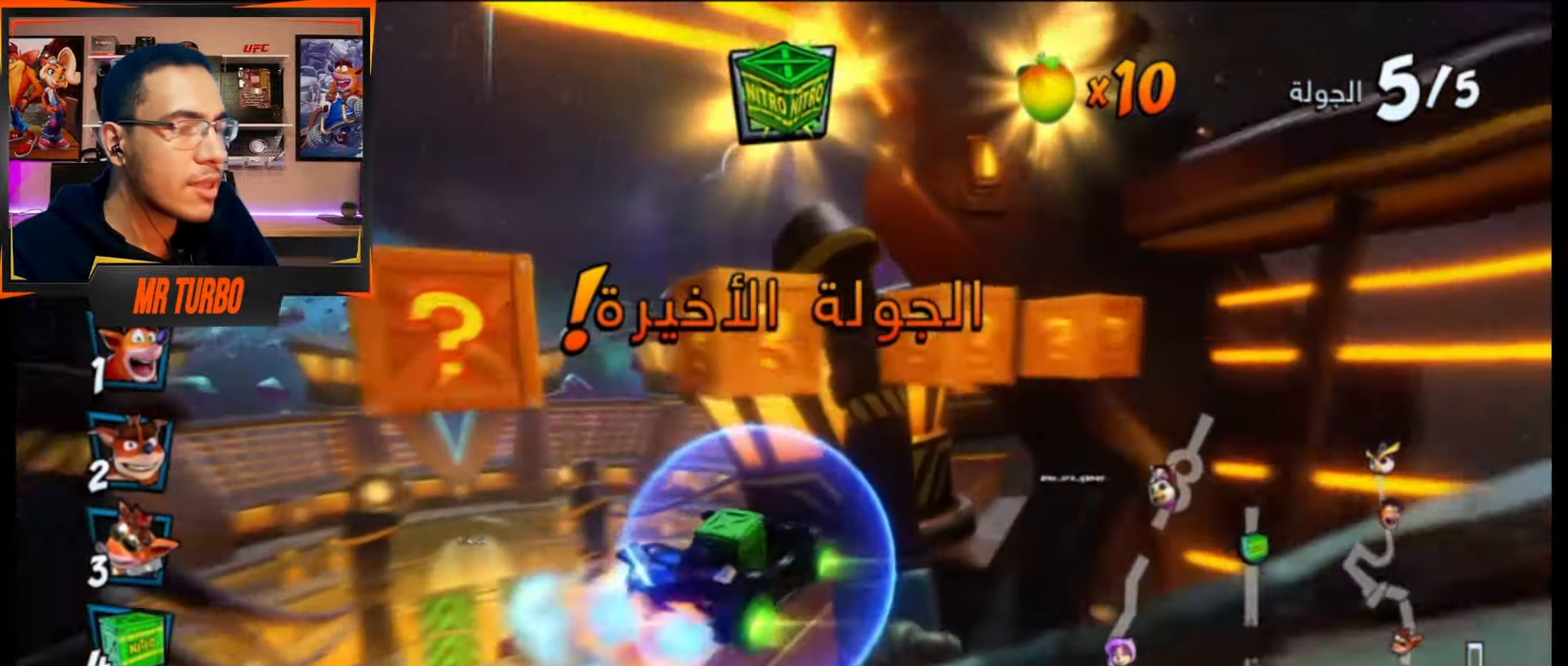
{"buttons": ["CROSS", "L1", "DPAD_DOWN", "DPAD_LEFT"], "events": [[417, "L1", "down"], [500, "R1", "up"]]}
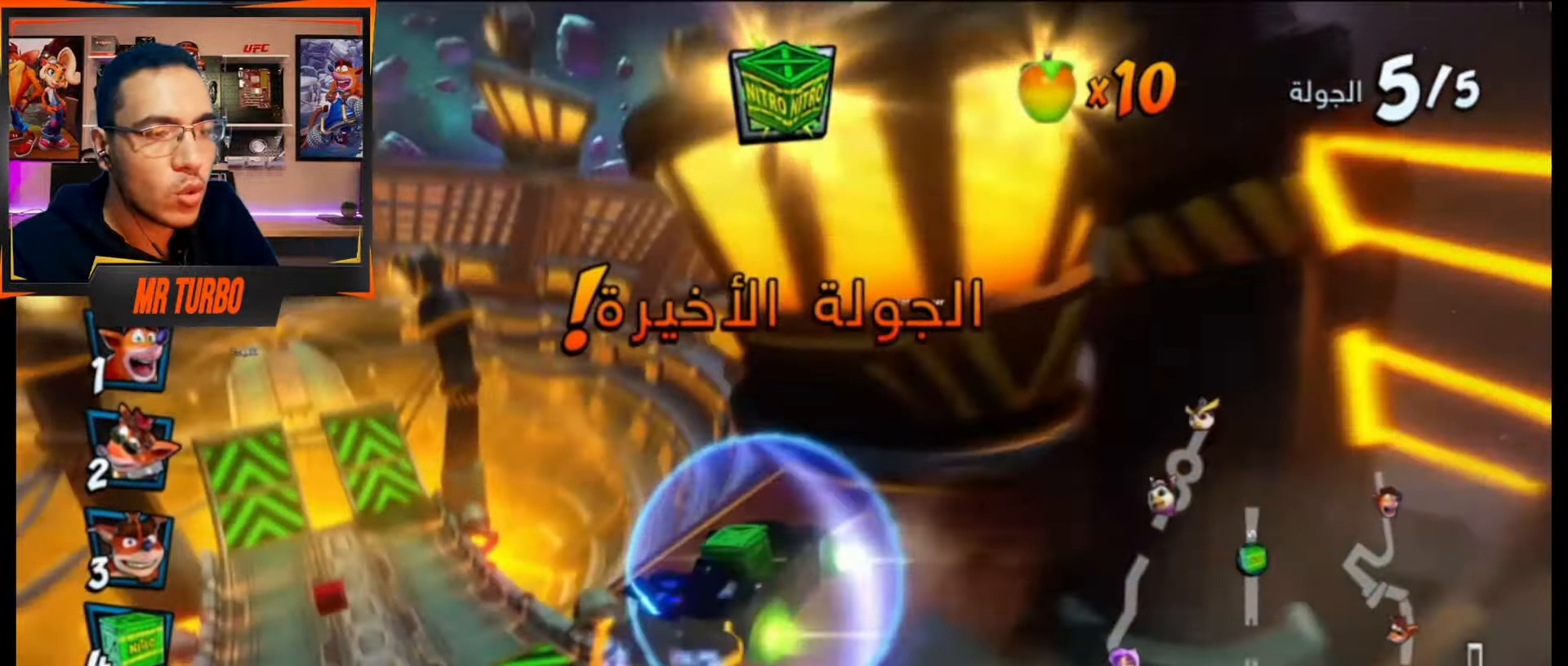
{"buttons": ["CROSS", "DPAD_LEFT"], "events": [[17, "DPAD_DOWN", "up"], [33, "L1", "up"], [67, "DPAD_LEFT", "up"], [233, "DPAD_LEFT", "down"]]}
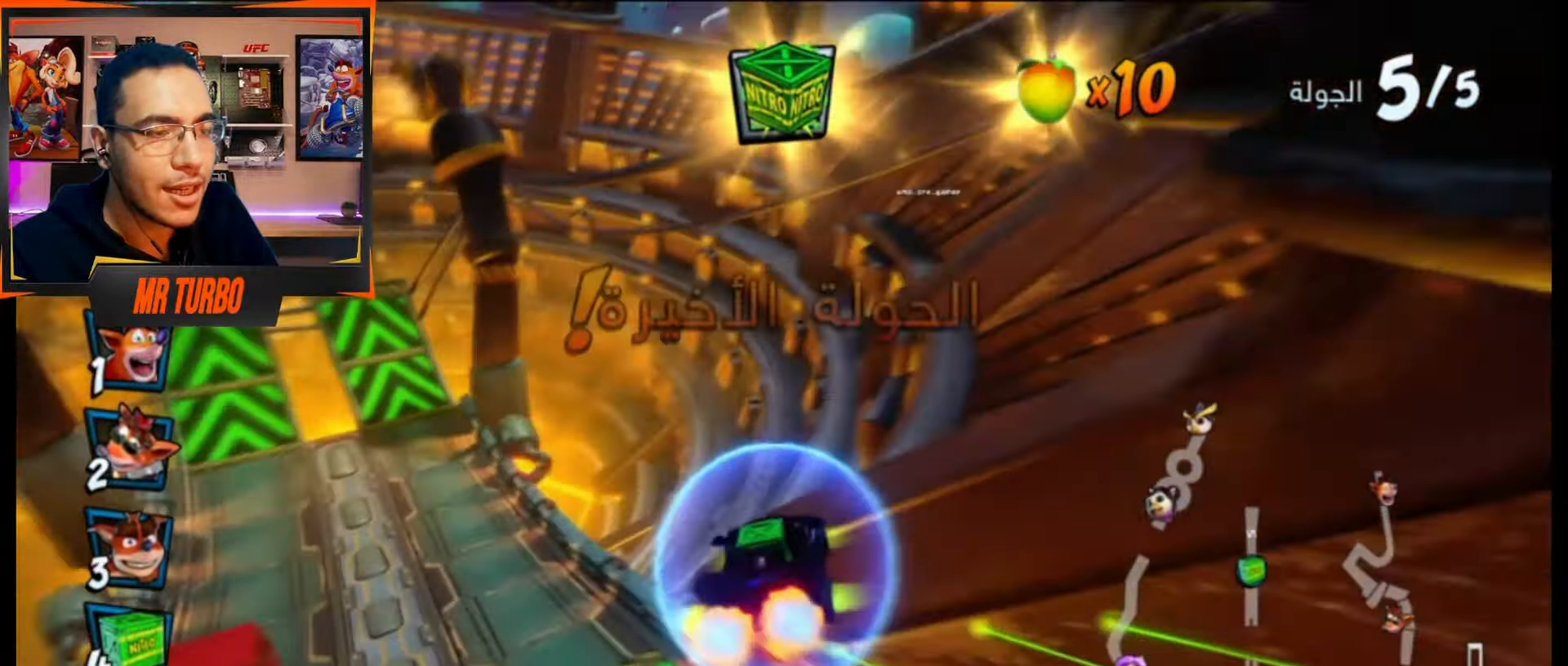
{"buttons": ["CROSS", "R1", "DPAD_LEFT"], "events": [[33, "DPAD_LEFT", "up"], [383, "DPAD_LEFT", "down"], [383, "R1", "down"]]}
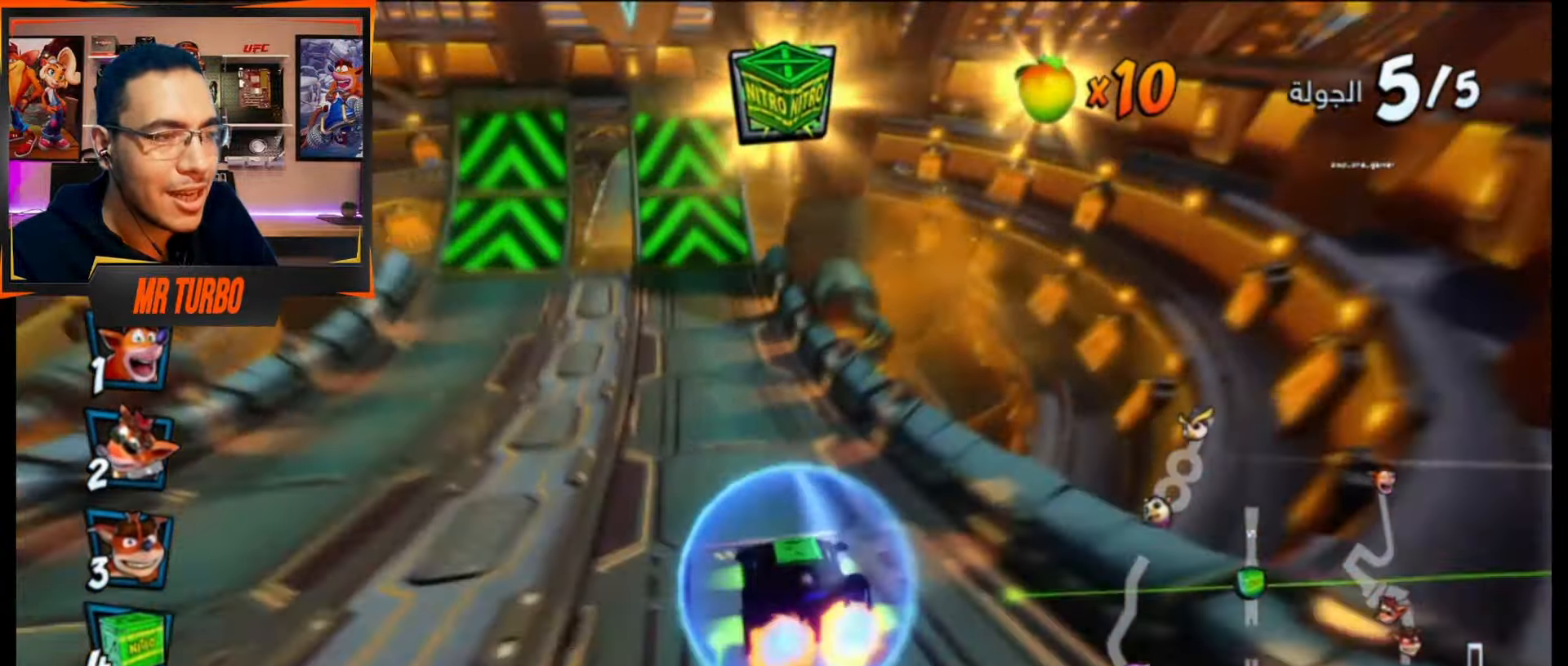
{"buttons": ["CROSS", "R1"], "events": [[417, "DPAD_LEFT", "up"]]}
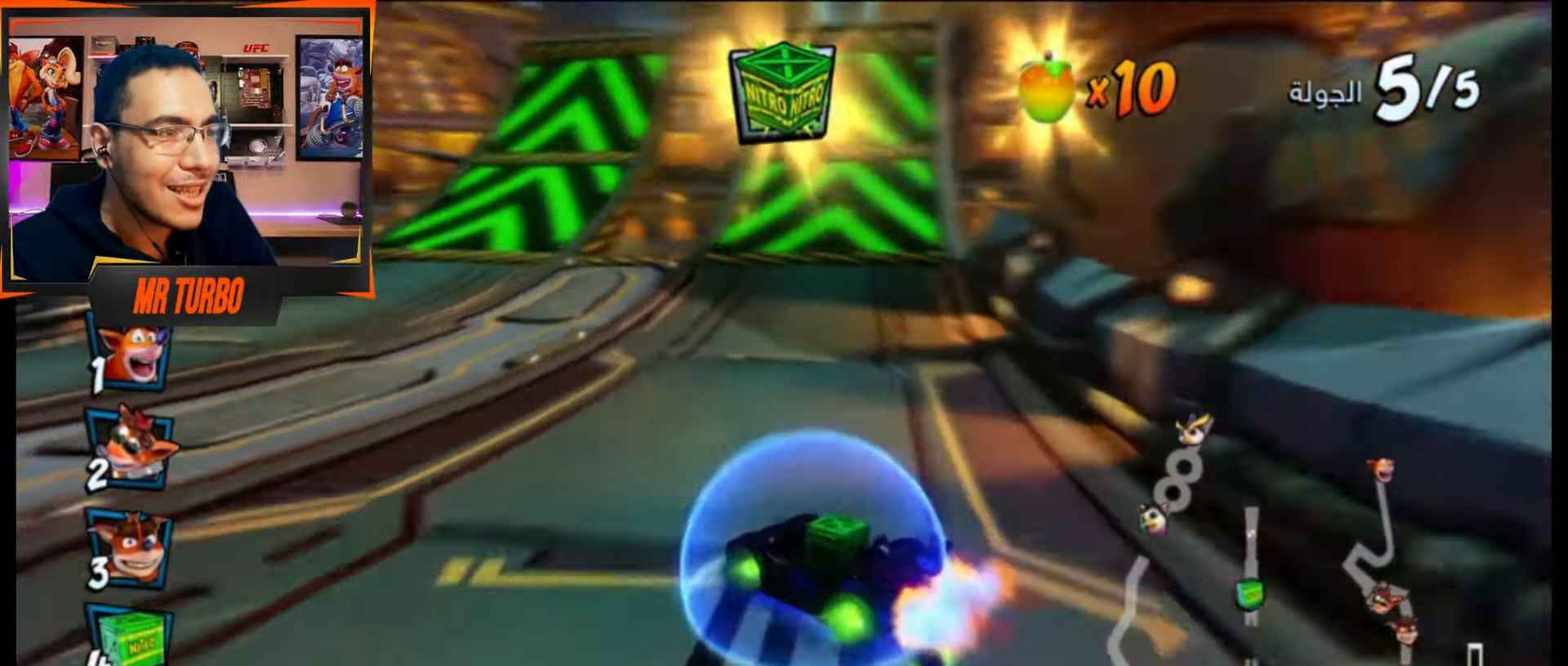
{"buttons": ["CROSS", "DPAD_RIGHT"], "events": [[283, "L1", "down"], [433, "L1", "up"], [483, "DPAD_RIGHT", "down"], [483, "R1", "up"]]}
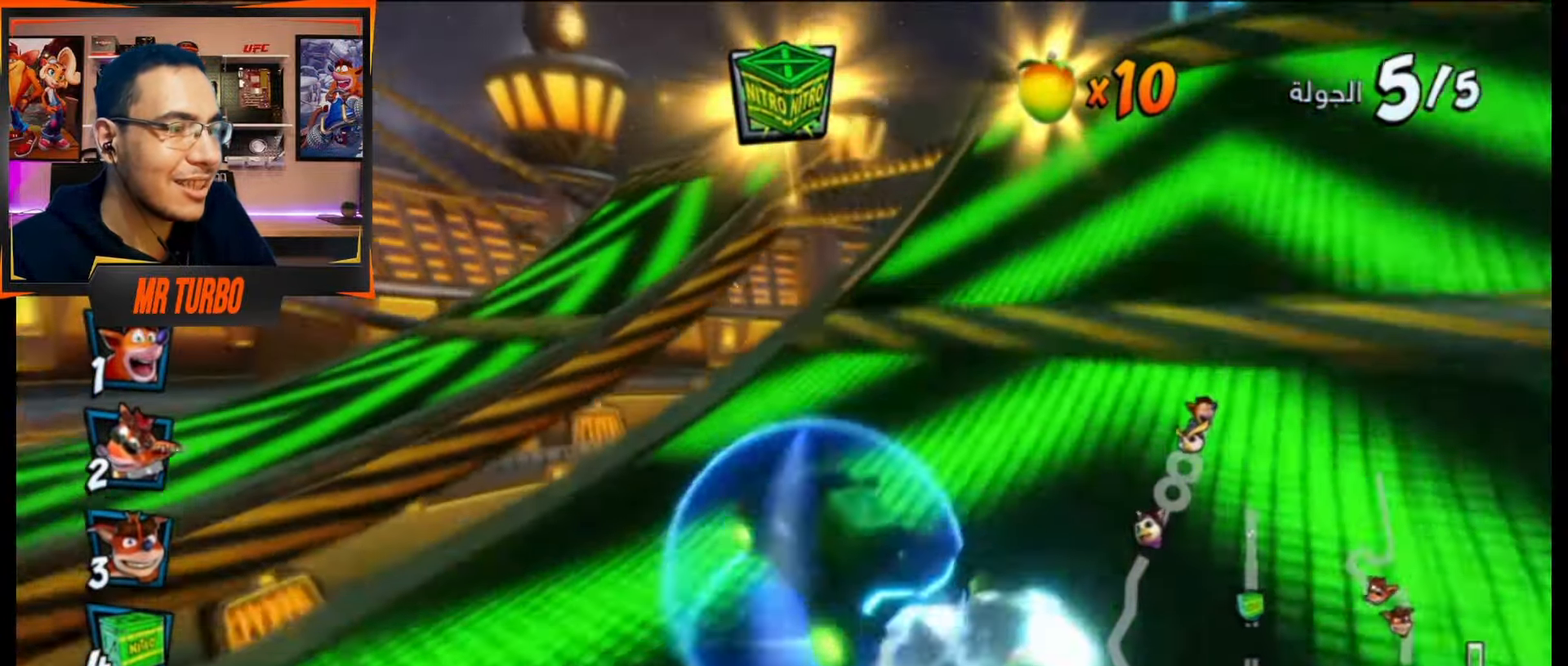
{"buttons": ["CROSS"], "events": [[117, "R1", "down"], [150, "DPAD_RIGHT", "up"], [333, "R1", "up"]]}
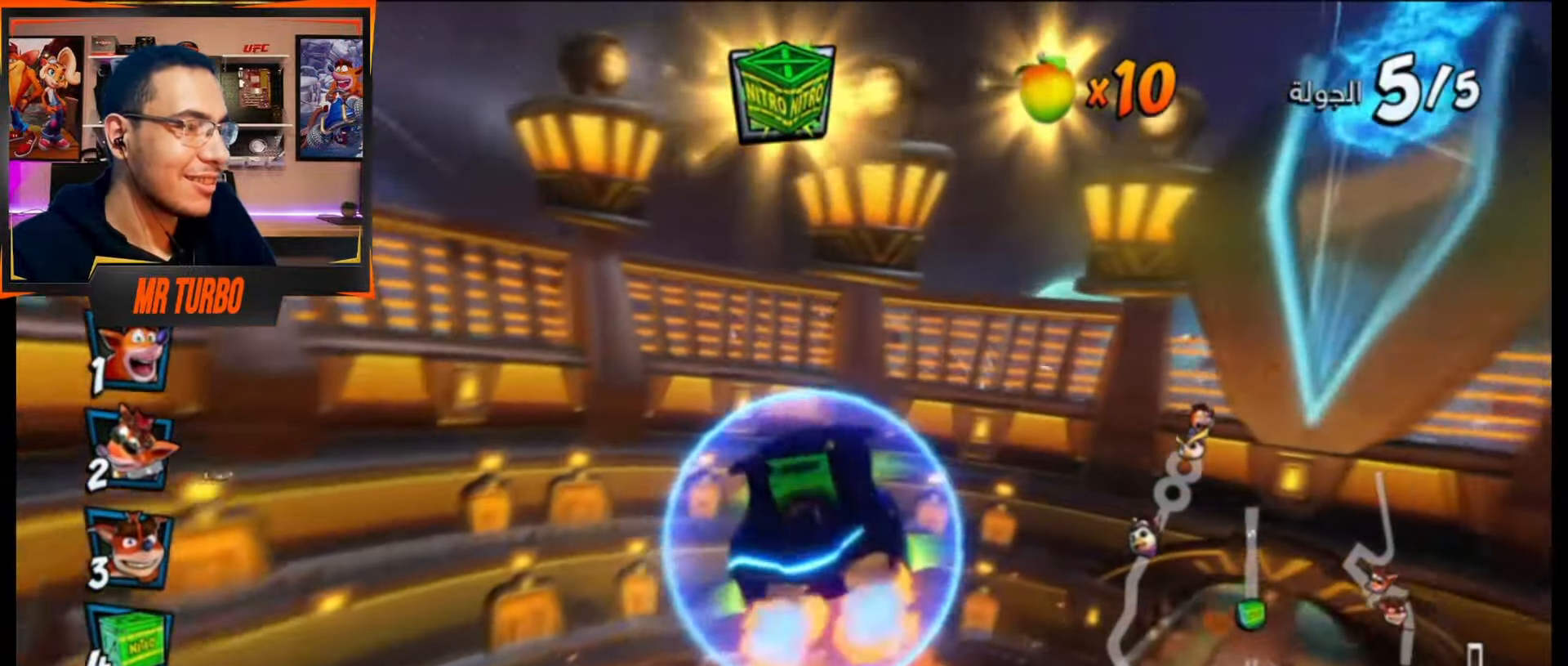
{"buttons": ["CROSS"], "events": [[83, "DPAD_RIGHT", "down"], [483, "DPAD_RIGHT", "up"]]}
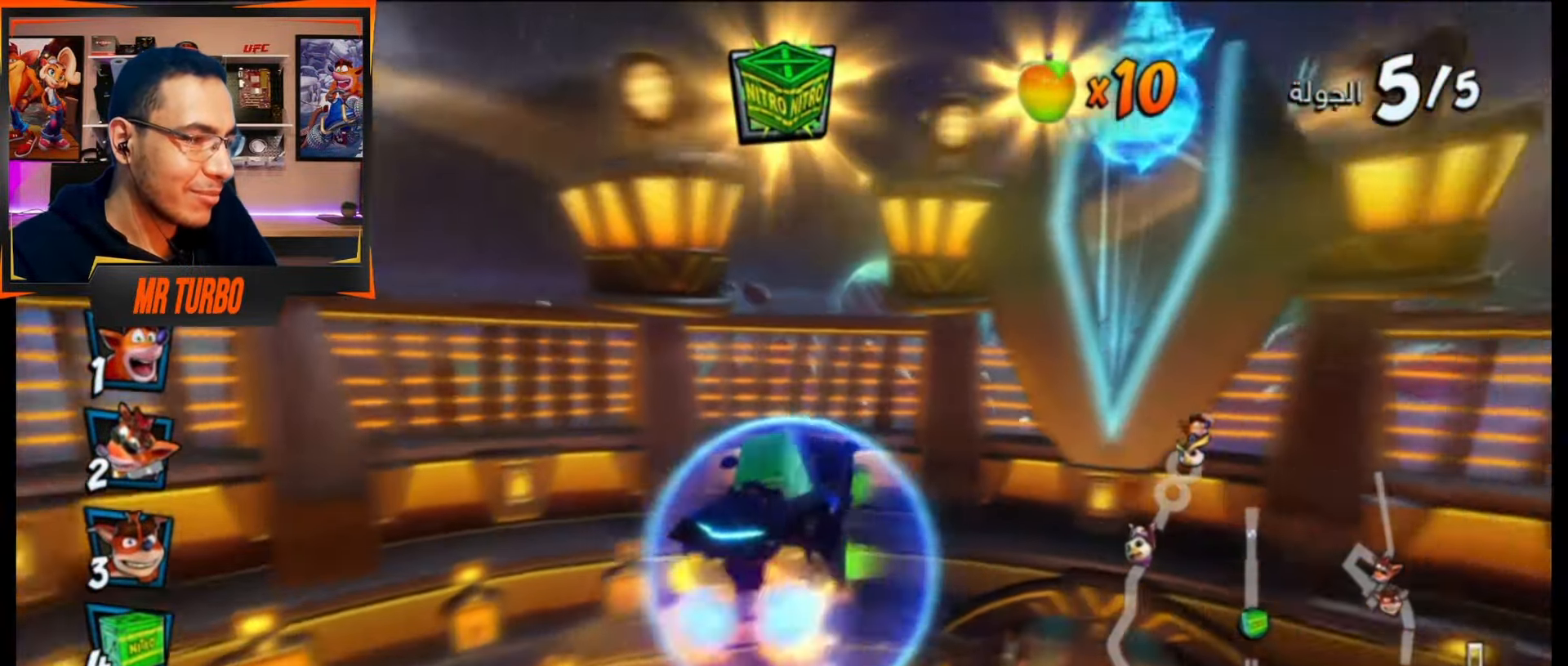
{"buttons": ["CROSS", "DPAD_RIGHT"], "events": [[417, "DPAD_RIGHT", "down"]]}
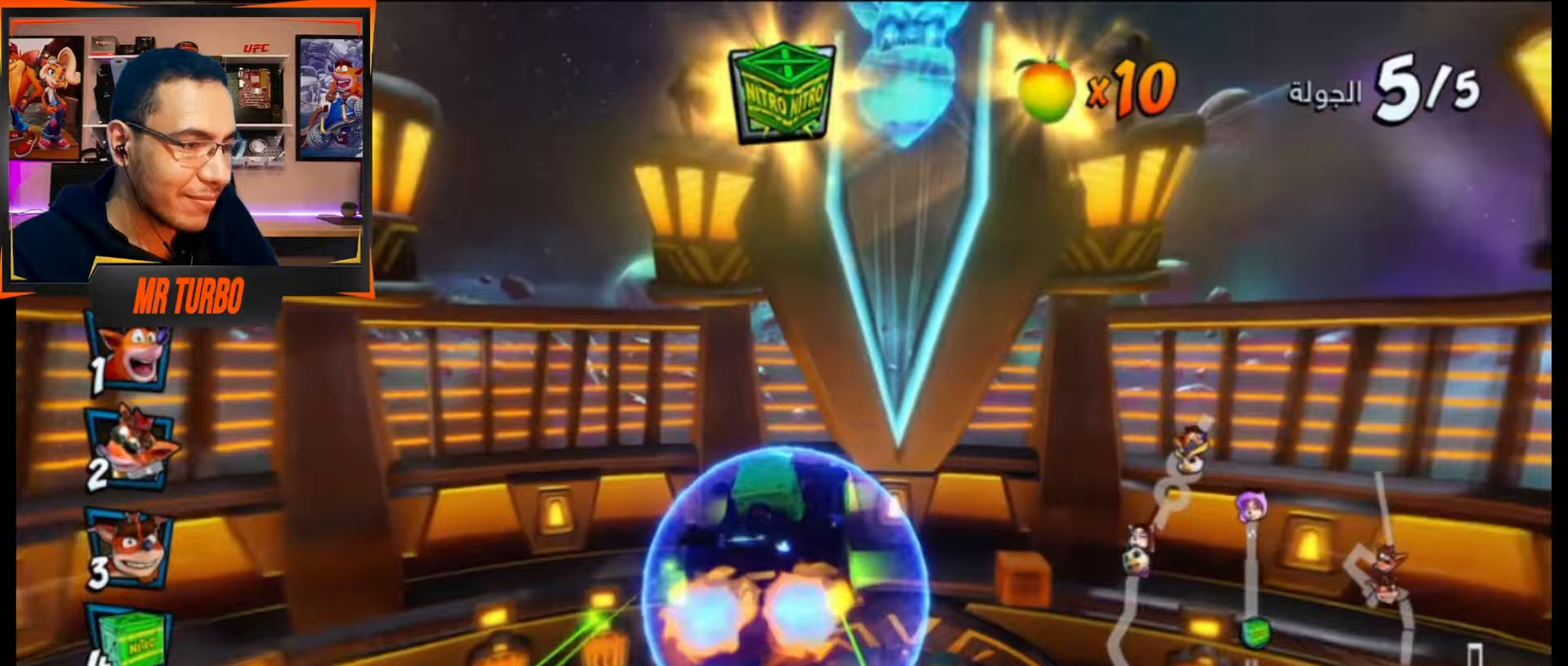
{"buttons": ["CROSS"], "events": [[33, "DPAD_RIGHT", "up"]]}
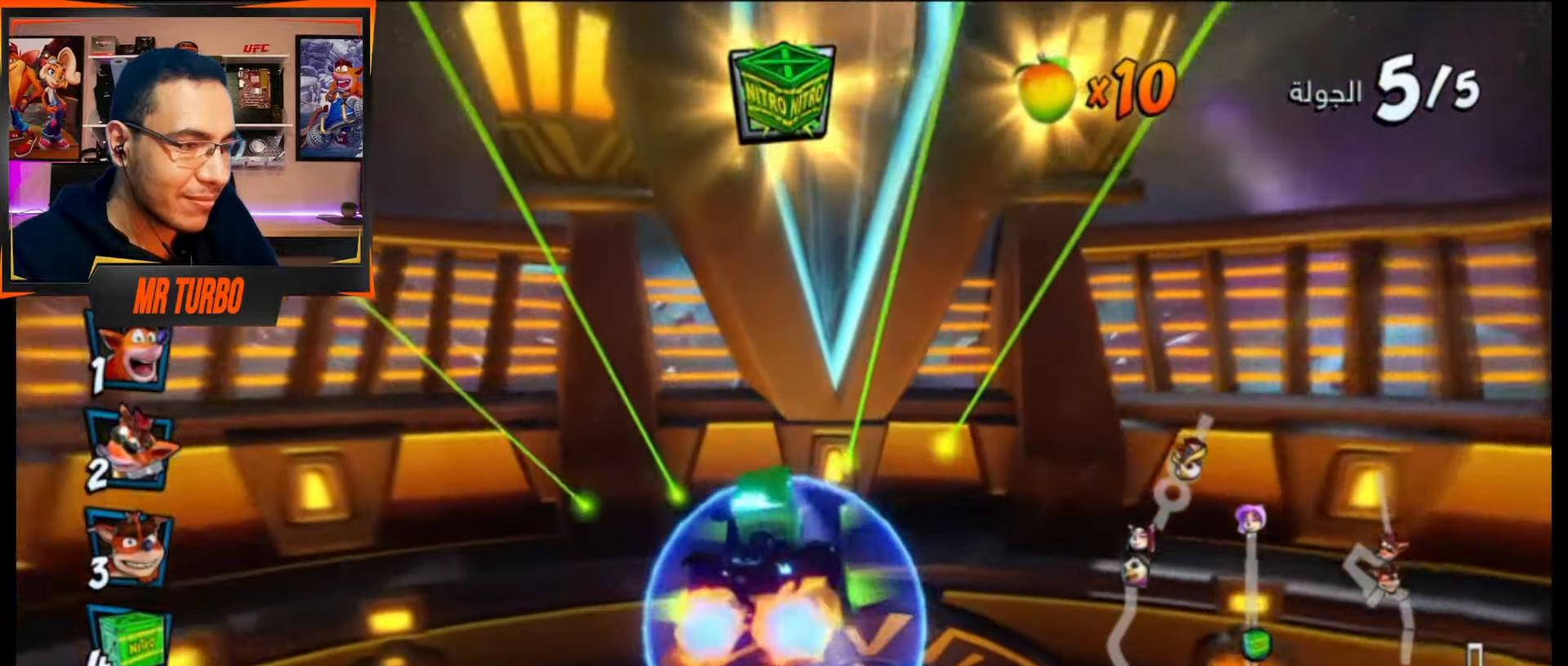
{"buttons": ["CROSS"], "events": [[383, "DPAD_RIGHT", "down"], [483, "DPAD_RIGHT", "up"]]}
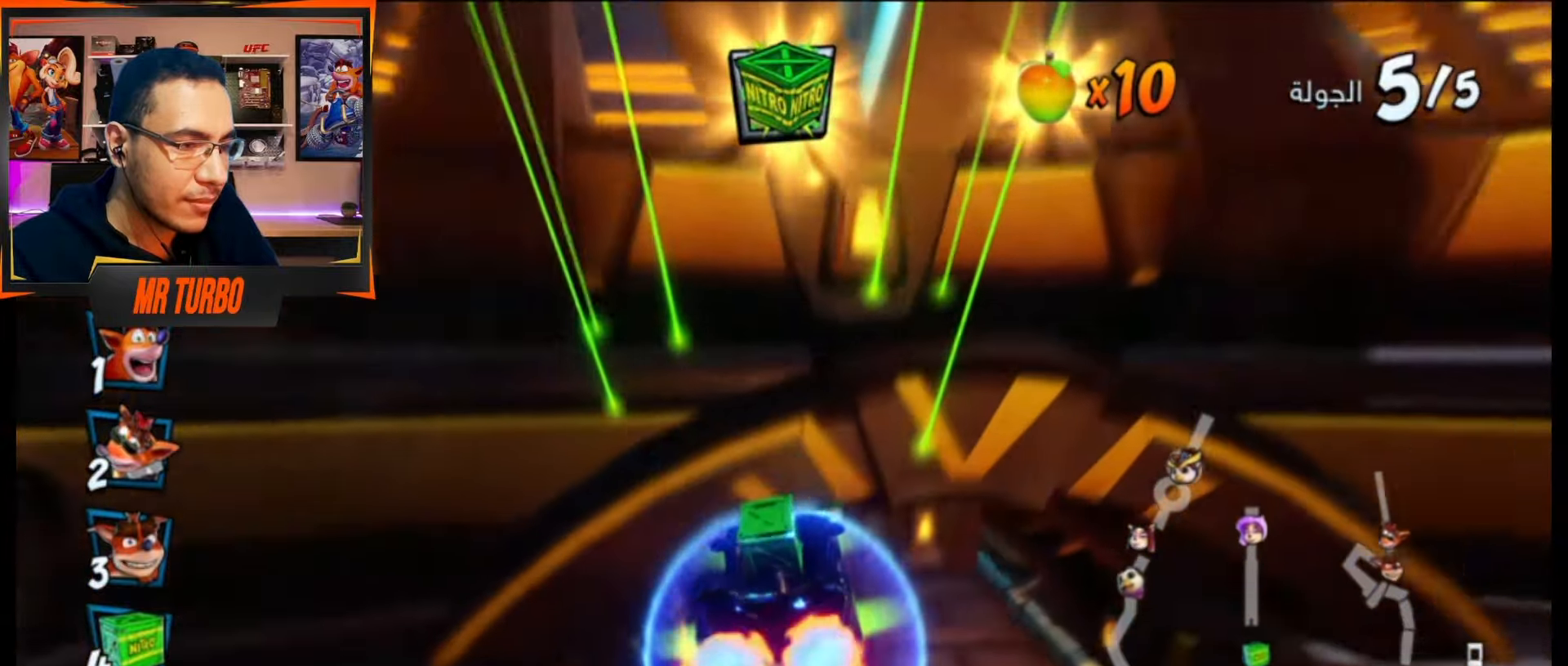
{"buttons": ["CROSS", "R1", "DPAD_RIGHT"], "events": [[117, "R1", "down"], [133, "DPAD_LEFT", "down"], [283, "DPAD_LEFT", "up"], [467, "DPAD_RIGHT", "down"]]}
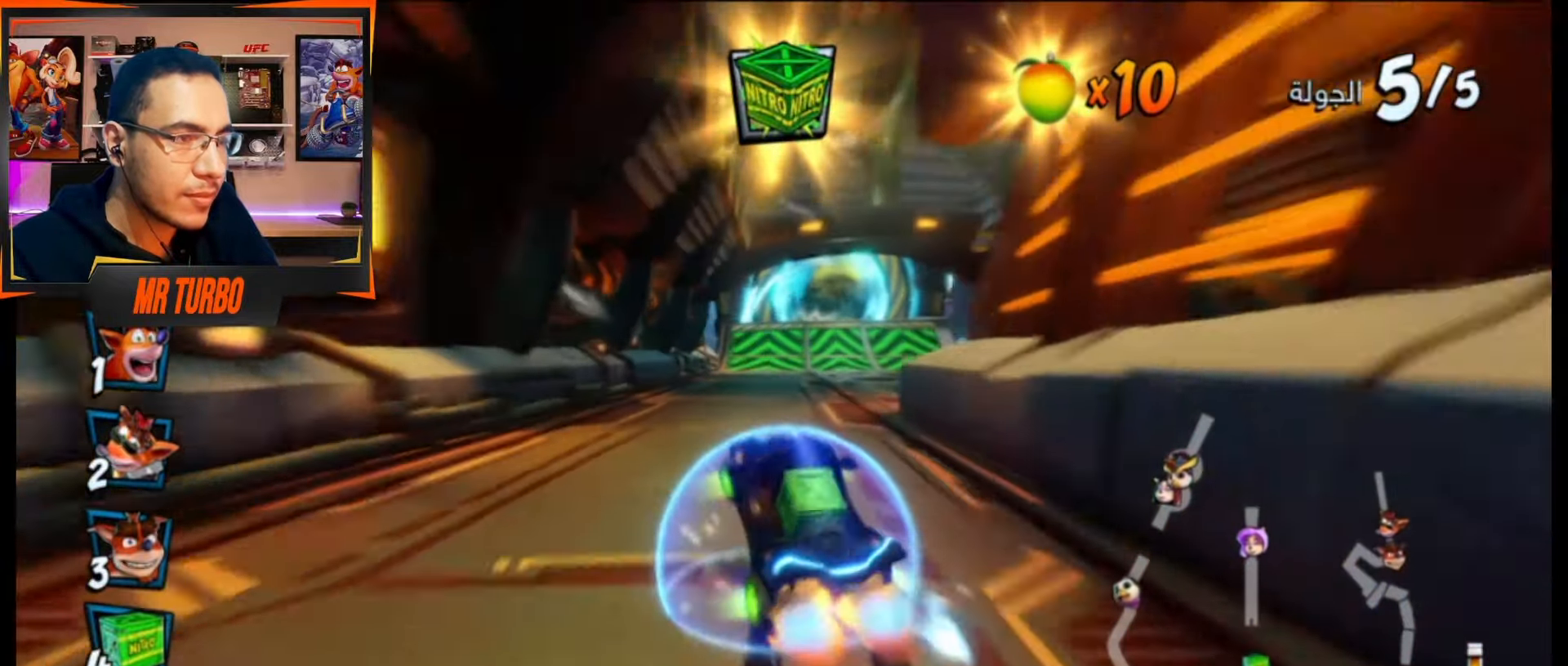
{"buttons": ["CROSS", "R1"], "events": [[67, "DPAD_DOWN", "down"], [283, "DPAD_DOWN", "up"], [367, "DPAD_RIGHT", "up"]]}
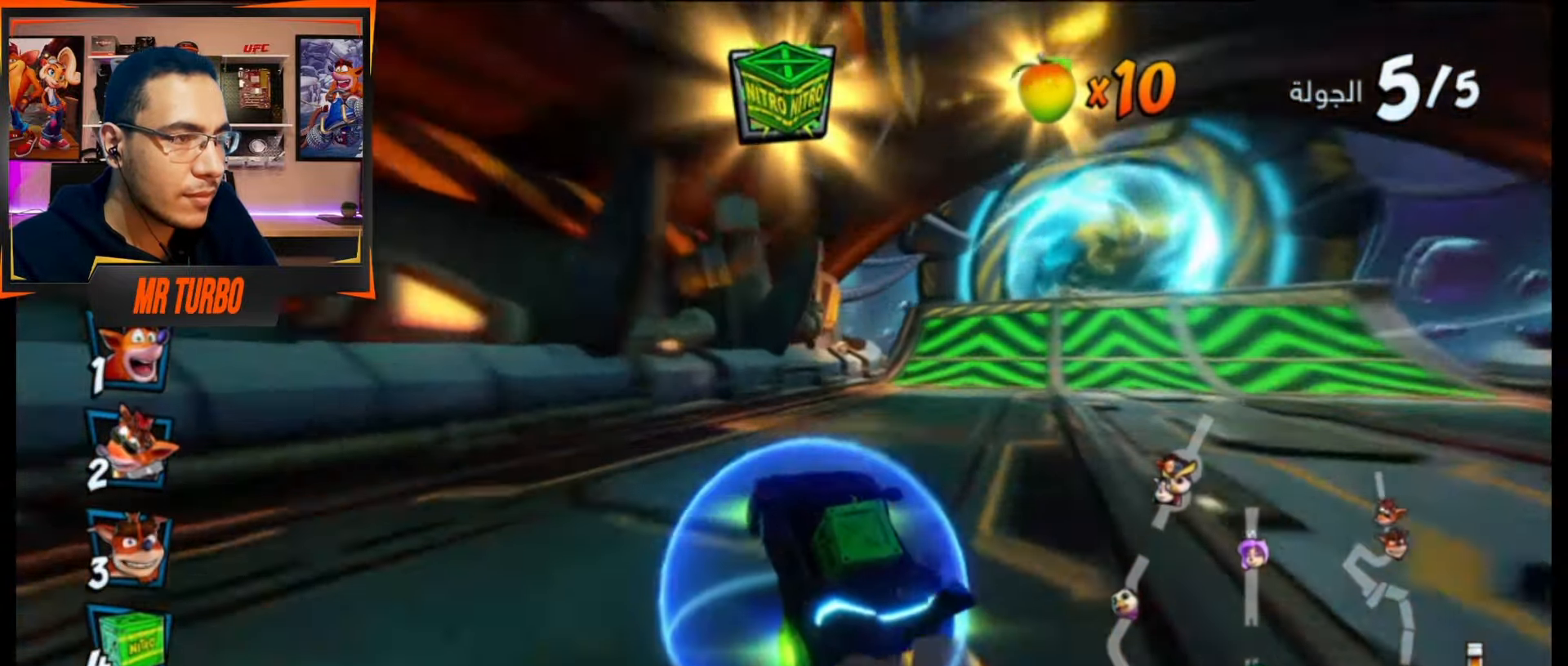
{"buttons": ["CROSS", "R1"], "events": [[150, "L1", "down"], [367, "L1", "up"]]}